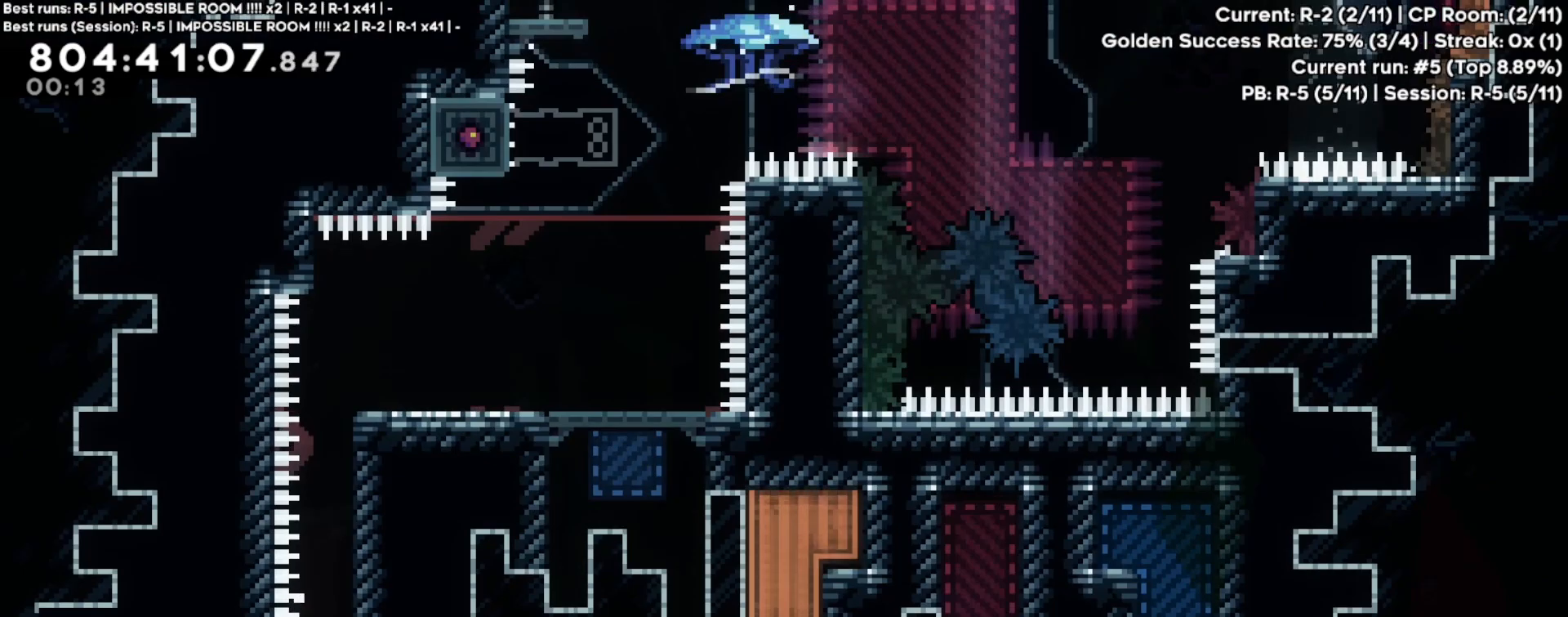
Gameplay with a controller (Xbox layout); each line is a JSON object with the inputs held at the frame after it. "events" lists button and stick changes between this image and that frame as [ms after this image, input, new state], when the widget could be followed in between. Not read: L3 R3 START right_stick.
{"buttons": ["R2"], "left_stick": "center", "events": [[50, "A", "down"], [200, "left_stick", "right"], [250, "A", "up"], [300, "A", "down"], [333, "left_stick", "center"], [467, "A", "up"]]}
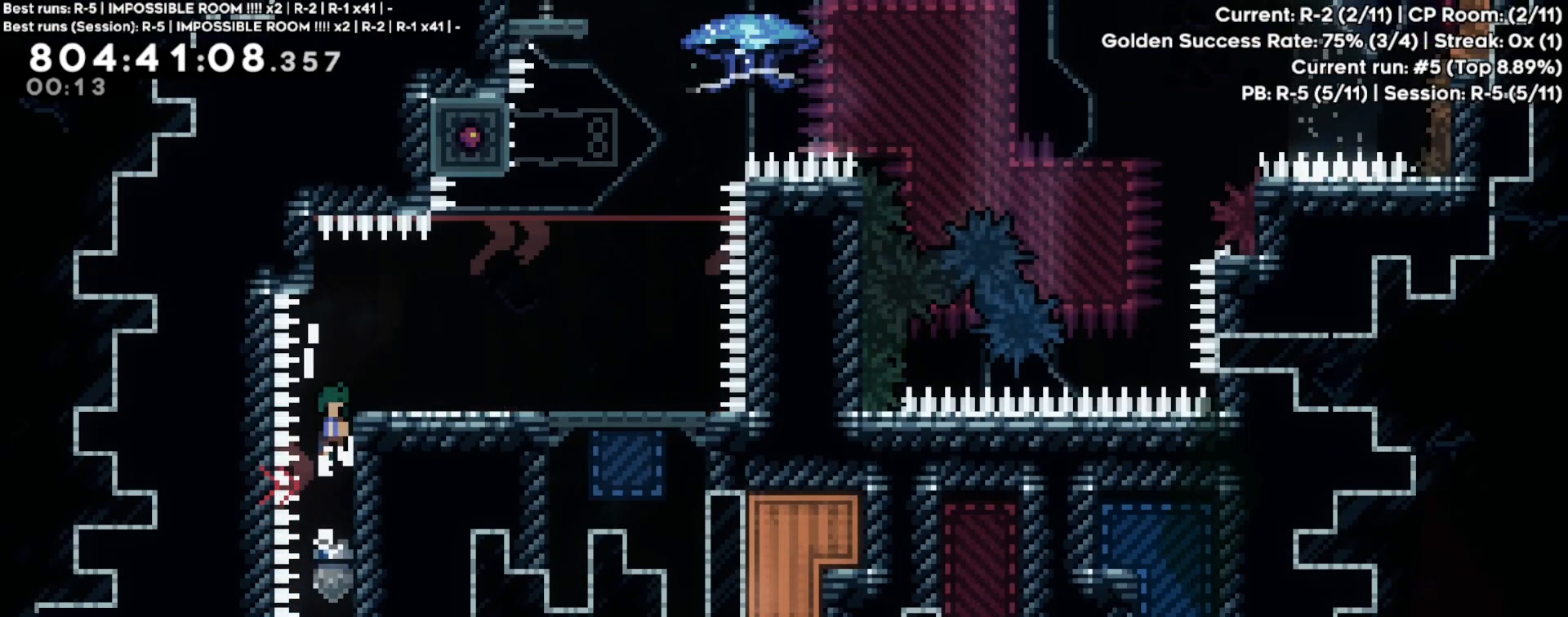
{"buttons": [], "left_stick": "right", "events": [[17, "A", "down"], [83, "left_stick", "right"], [400, "A", "up"], [467, "R2", "up"]]}
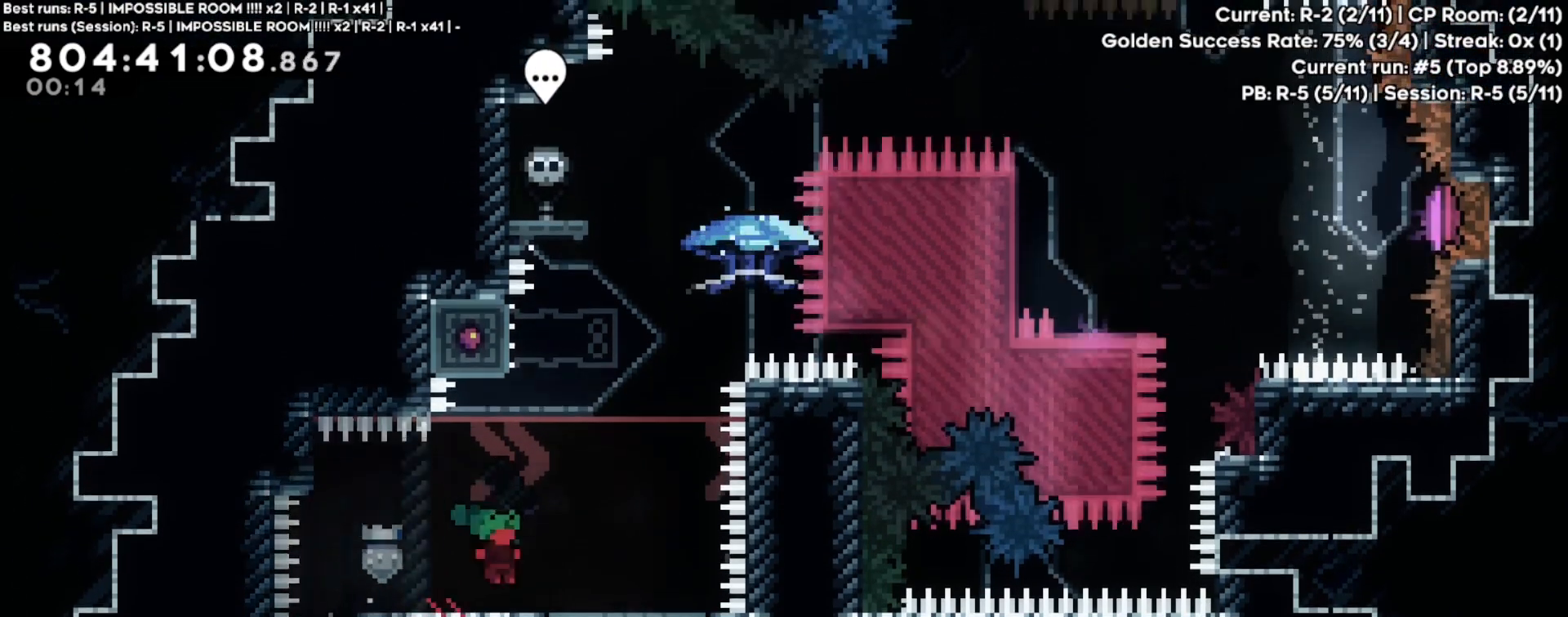
{"buttons": [], "left_stick": "center", "events": [[267, "left_stick", "center"]]}
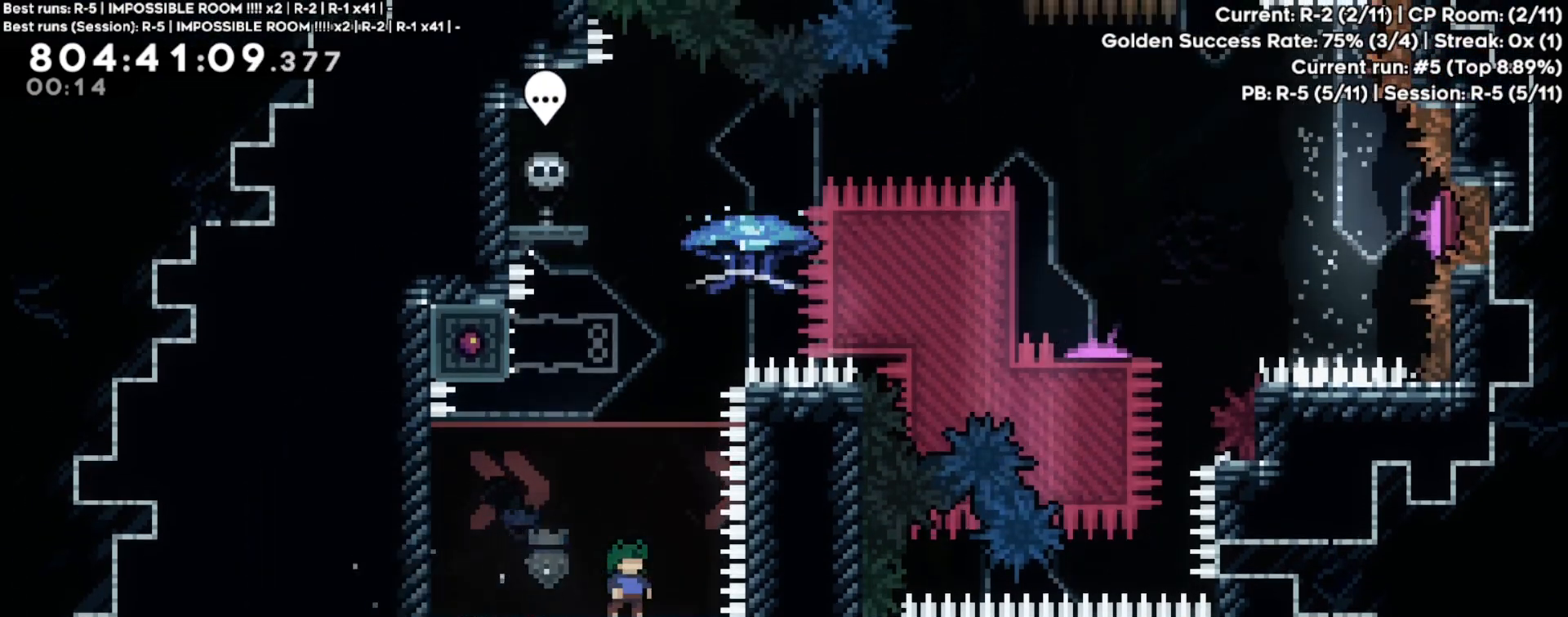
{"buttons": ["A"], "left_stick": "up-right", "events": [[167, "A", "down"], [367, "left_stick", "right"], [500, "left_stick", "up-right"]]}
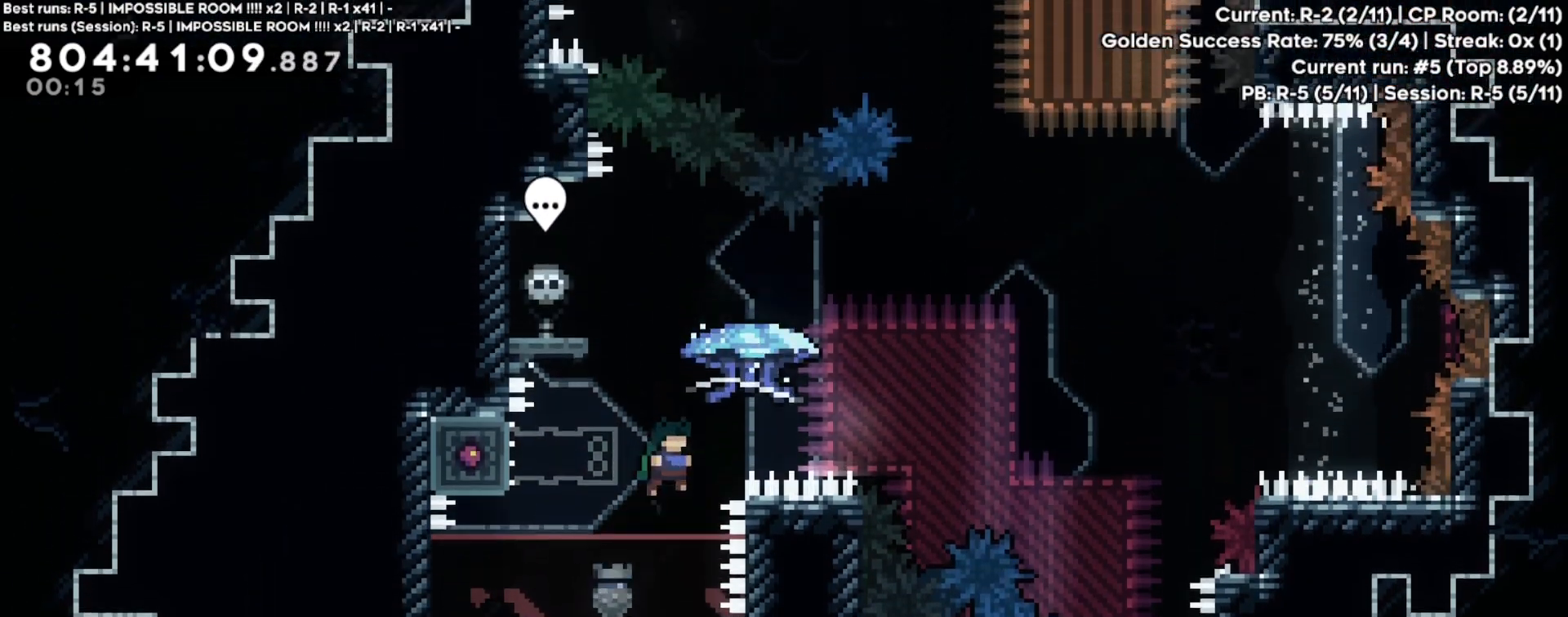
{"buttons": [], "left_stick": "center", "events": [[17, "left_stick", "up"], [67, "X", "down"], [200, "A", "up"], [200, "X", "up"], [317, "left_stick", "center"], [383, "left_stick", "right"], [500, "left_stick", "center"]]}
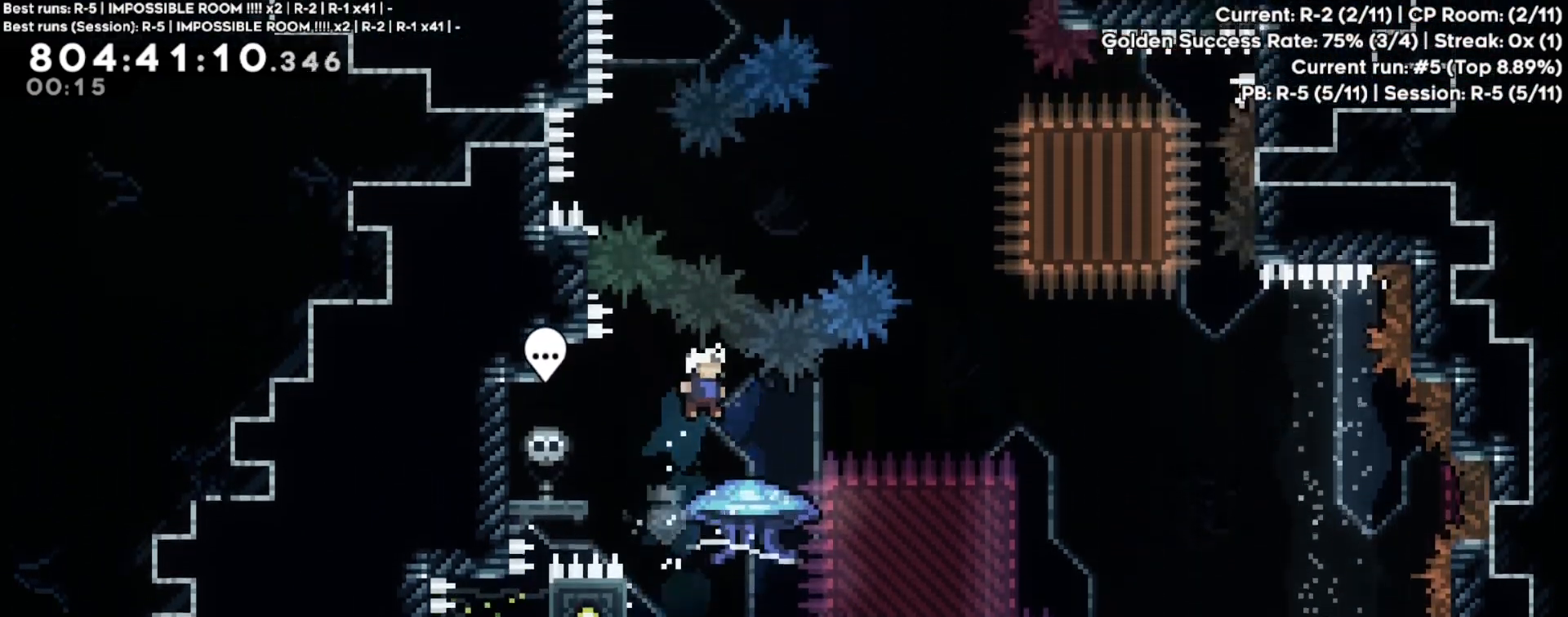
{"buttons": ["R2"], "left_stick": "center", "events": [[50, "R1", "down"], [100, "R1", "up"], [167, "R2", "down"]]}
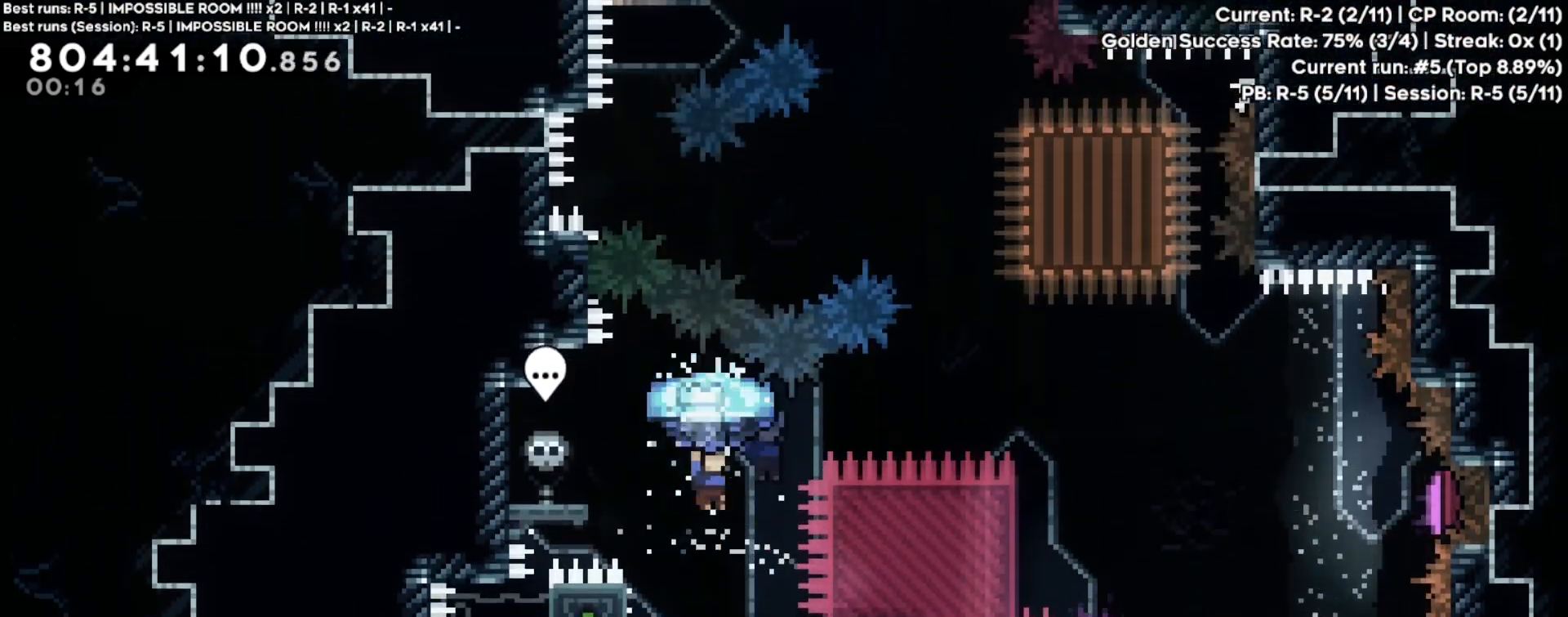
{"buttons": ["R2"], "left_stick": "up-left", "events": [[33, "left_stick", "down"], [233, "left_stick", "center"], [400, "left_stick", "up-left"]]}
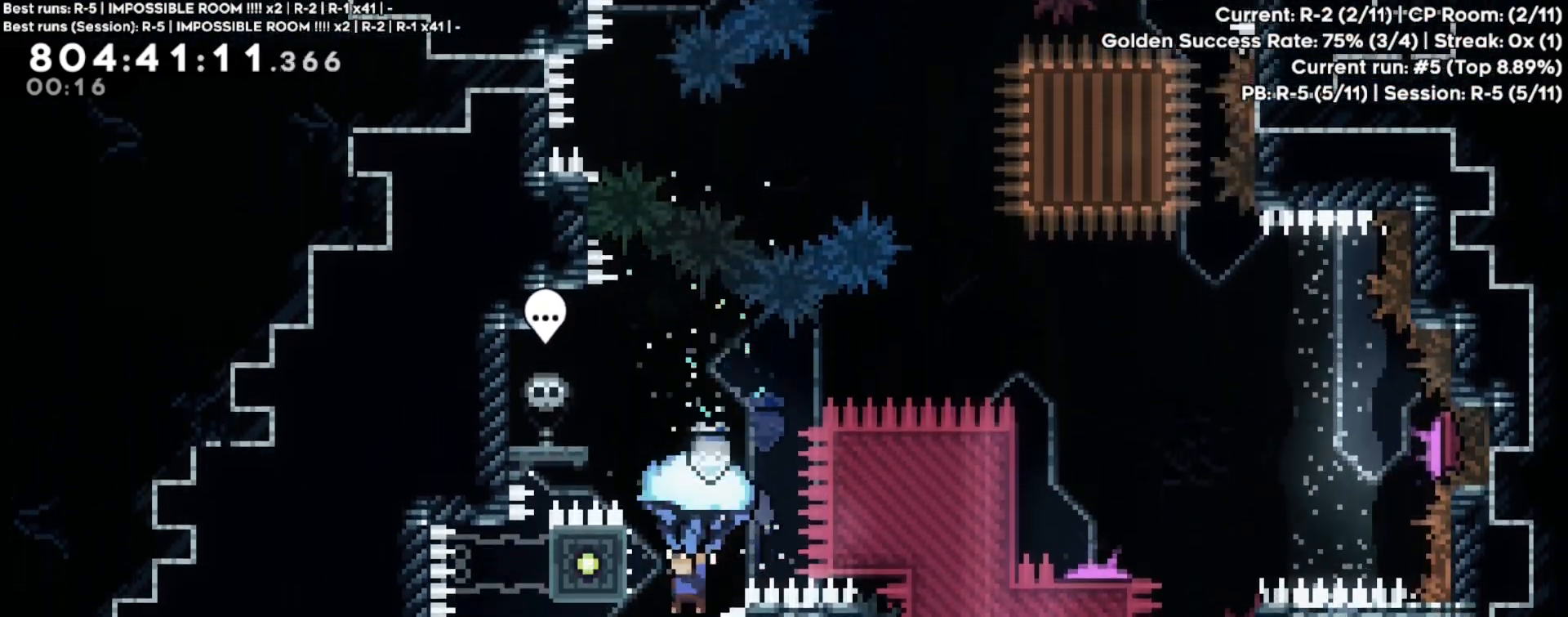
{"buttons": ["R2"], "left_stick": "up-left", "events": [[17, "left_stick", "center"], [100, "left_stick", "down"], [250, "left_stick", "left"], [317, "left_stick", "up-left"]]}
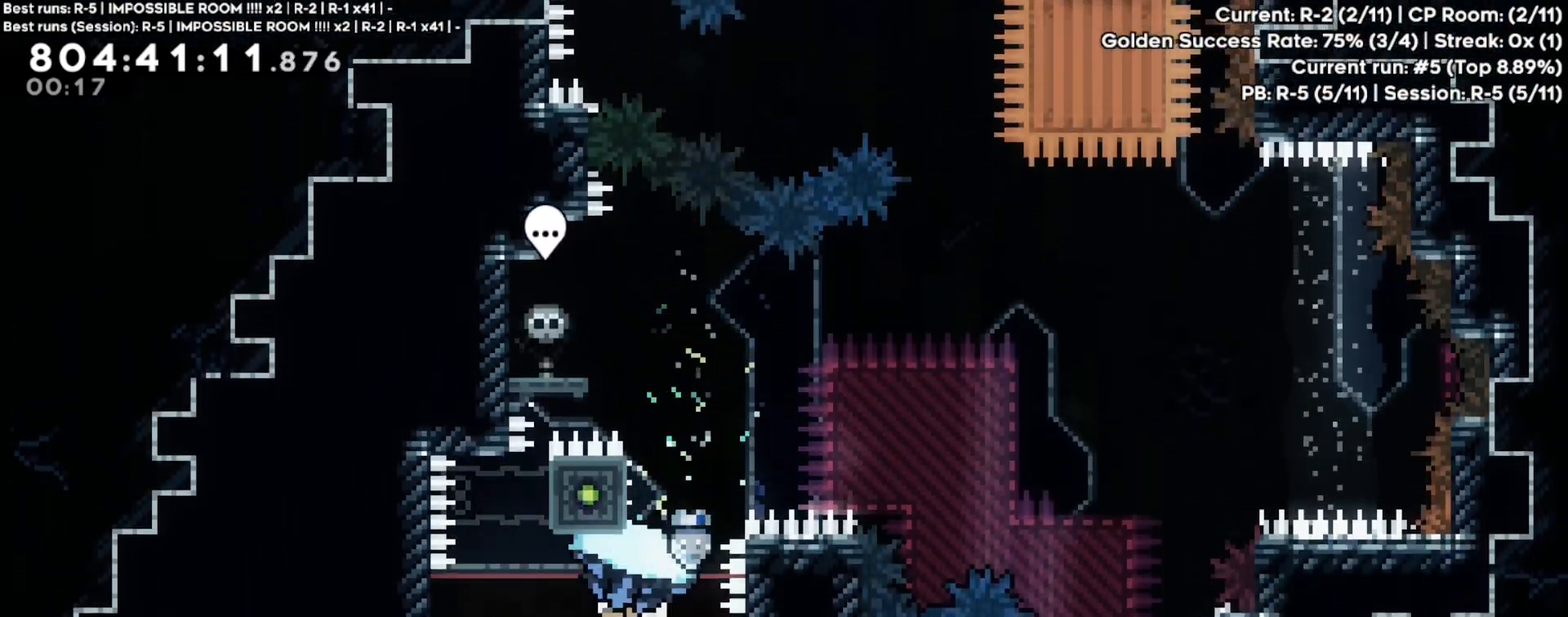
{"buttons": ["R2"], "left_stick": "center", "events": [[300, "left_stick", "center"]]}
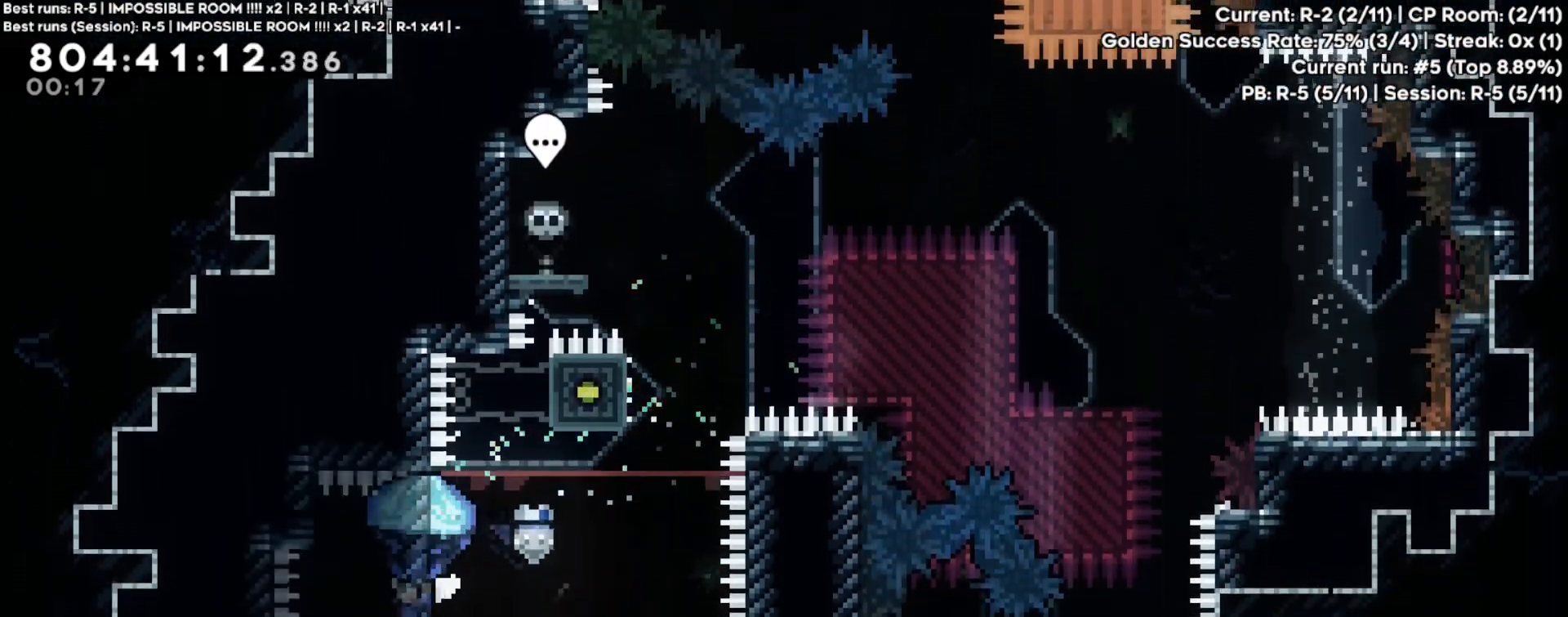
{"buttons": ["R2"], "left_stick": "center", "events": [[200, "left_stick", "left"], [283, "left_stick", "center"], [433, "left_stick", "left"], [483, "left_stick", "center"]]}
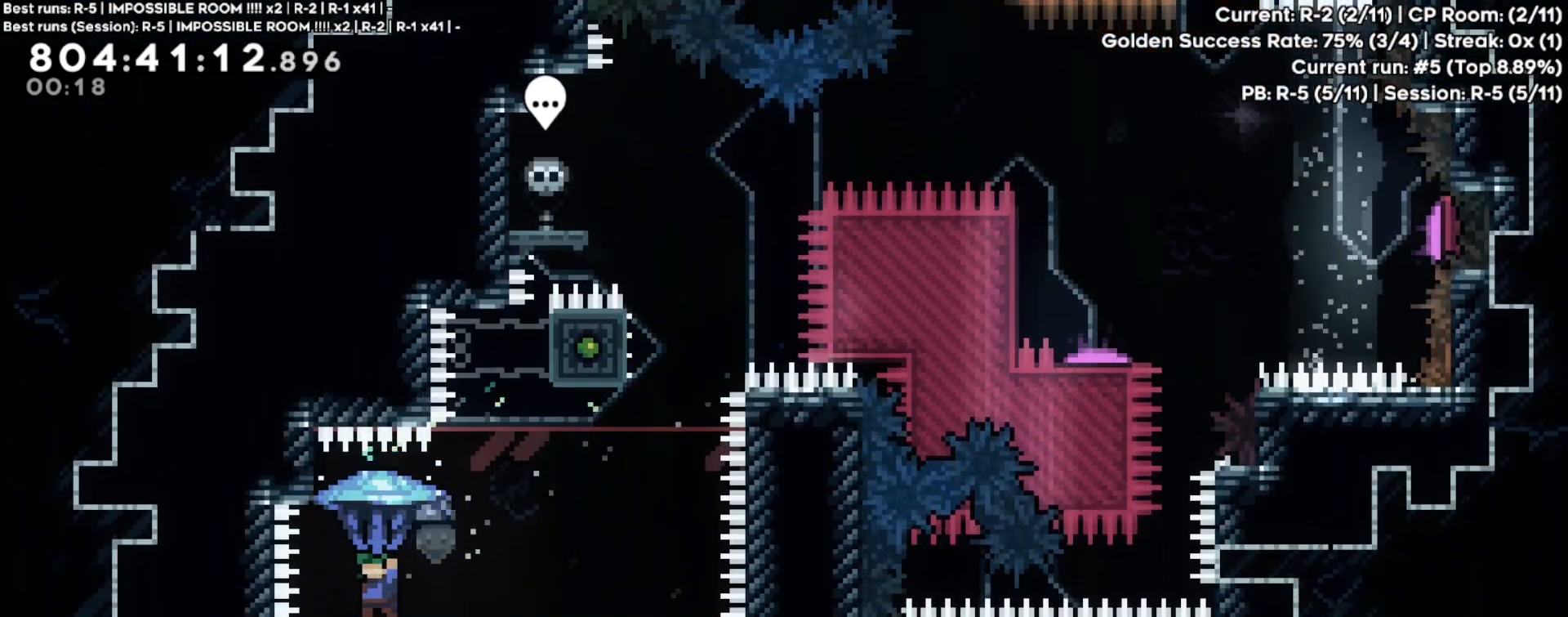
{"buttons": ["R2"], "left_stick": "center", "events": [[183, "left_stick", "left"], [250, "left_stick", "center"], [433, "left_stick", "left"], [500, "left_stick", "center"]]}
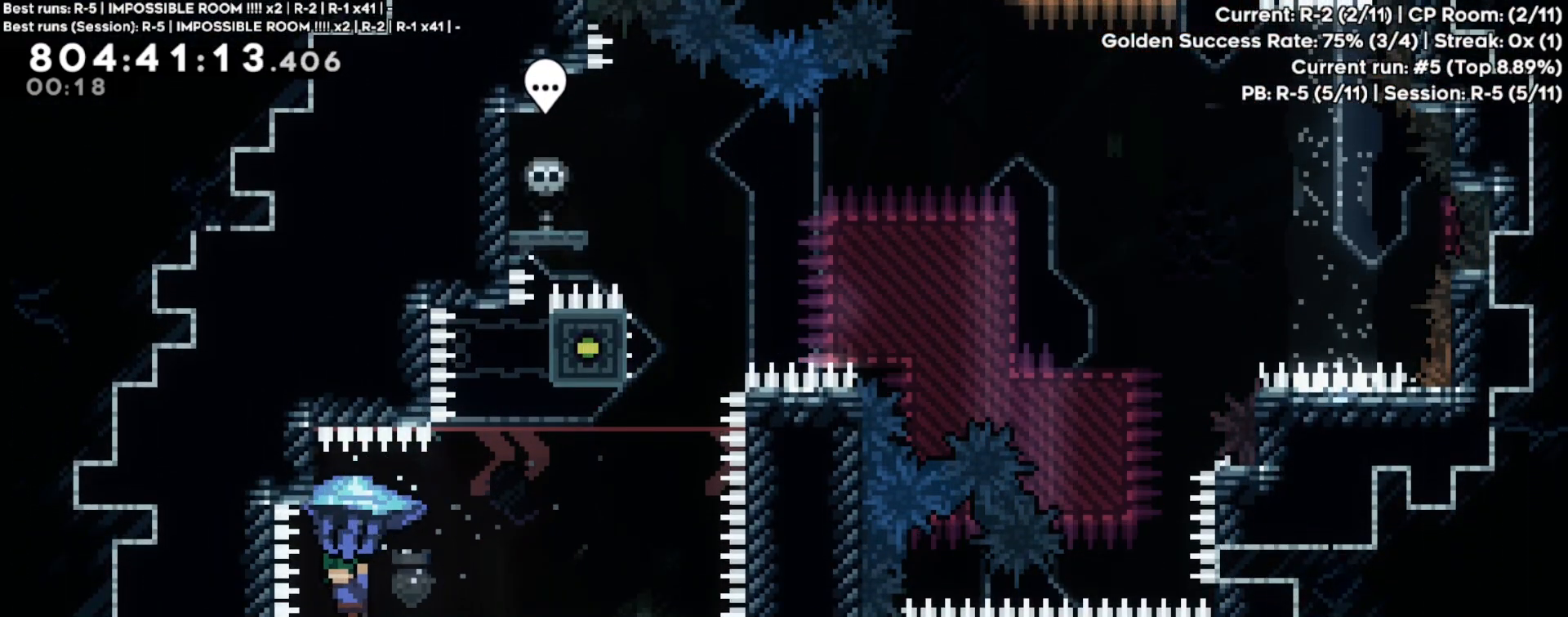
{"buttons": ["R2"], "left_stick": "center", "events": [[250, "left_stick", "left"], [300, "left_stick", "center"]]}
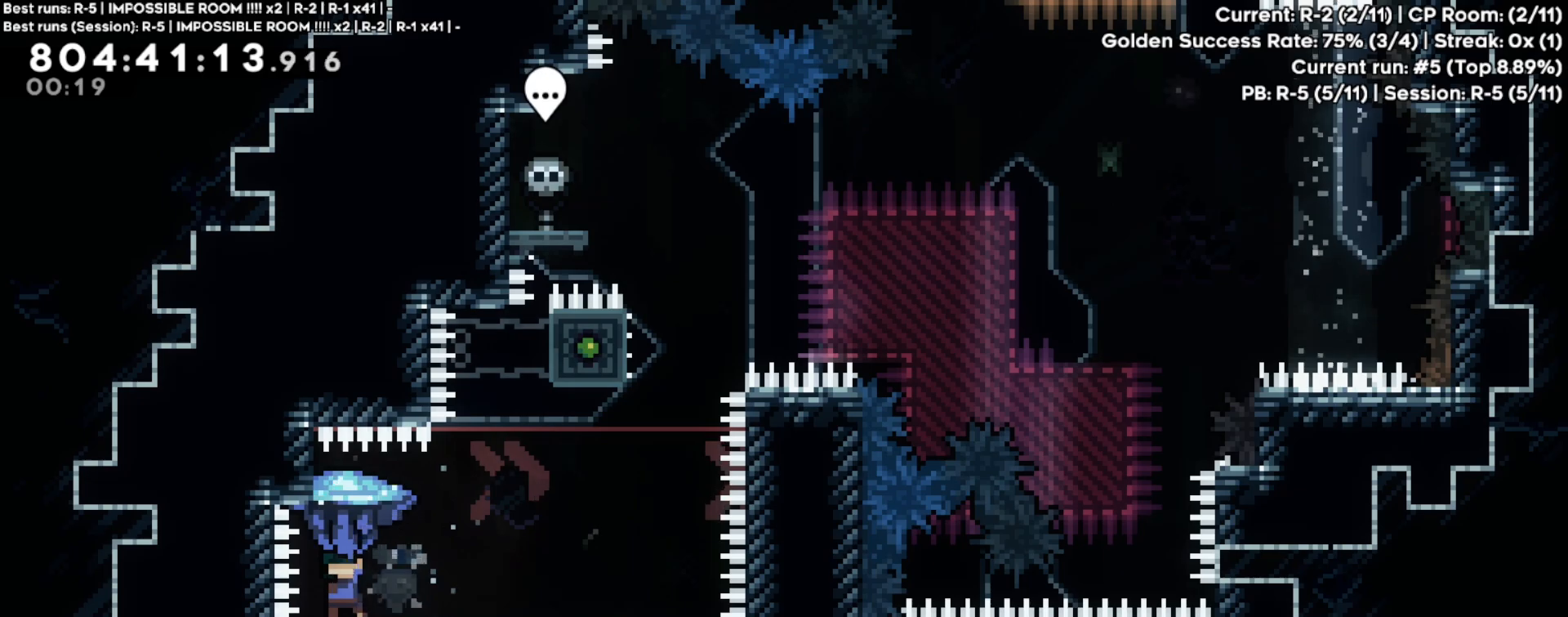
{"buttons": ["R2"], "left_stick": "center", "events": []}
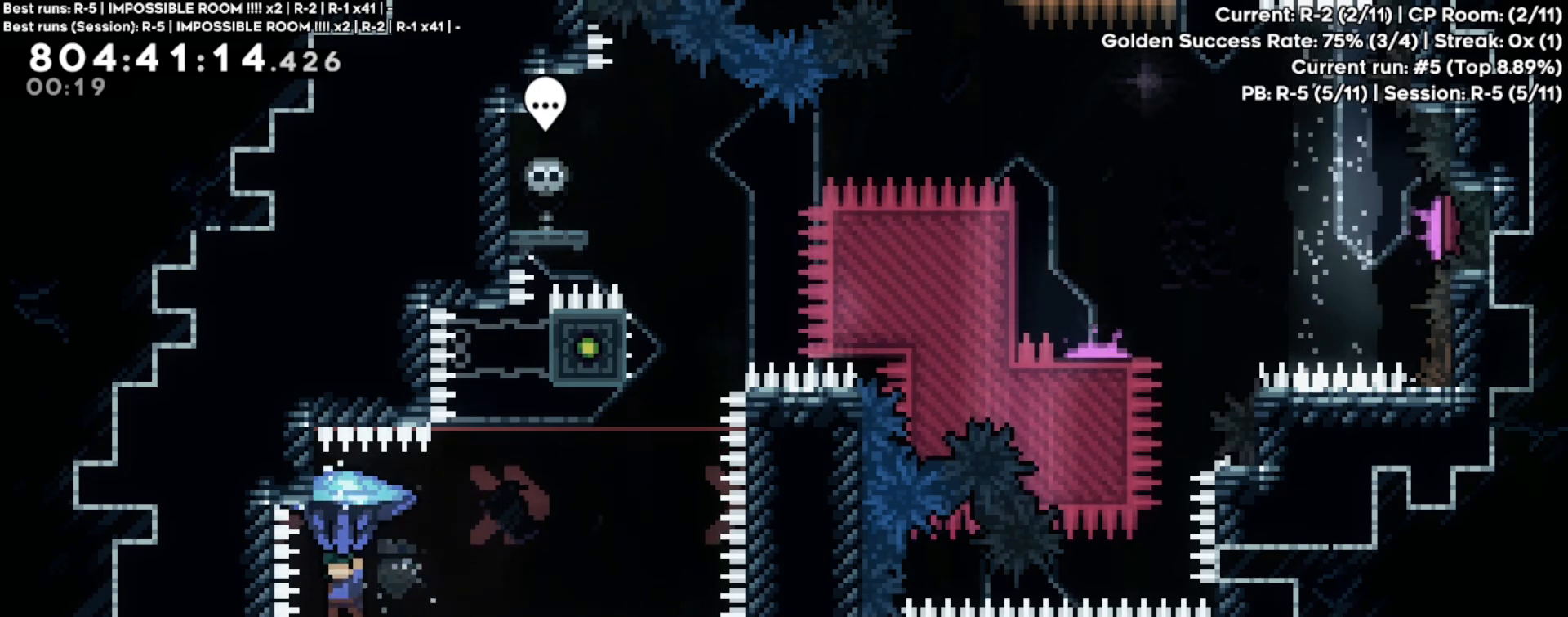
{"buttons": ["R2"], "left_stick": "center", "events": [[50, "left_stick", "left"], [100, "left_stick", "center"]]}
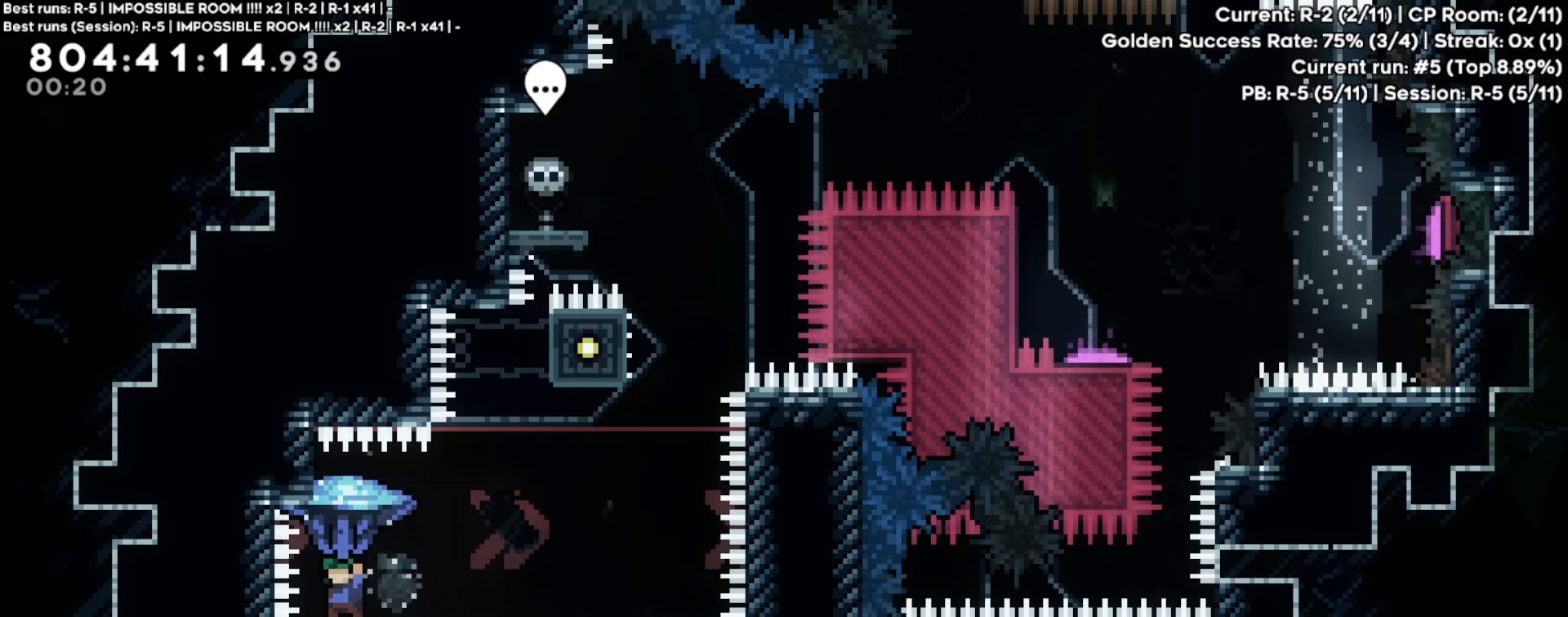
{"buttons": ["R2"], "left_stick": "center", "events": []}
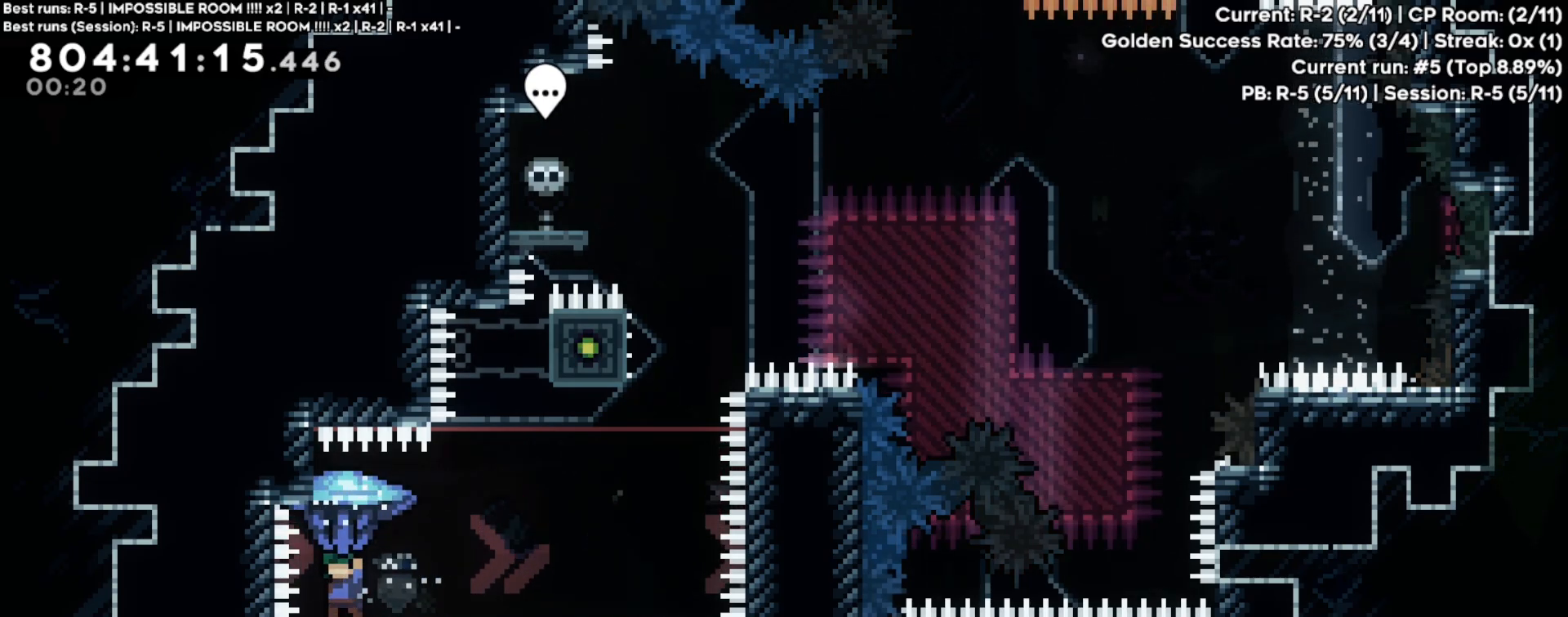
{"buttons": ["R2"], "left_stick": "center", "events": [[100, "left_stick", "left"], [167, "left_stick", "center"]]}
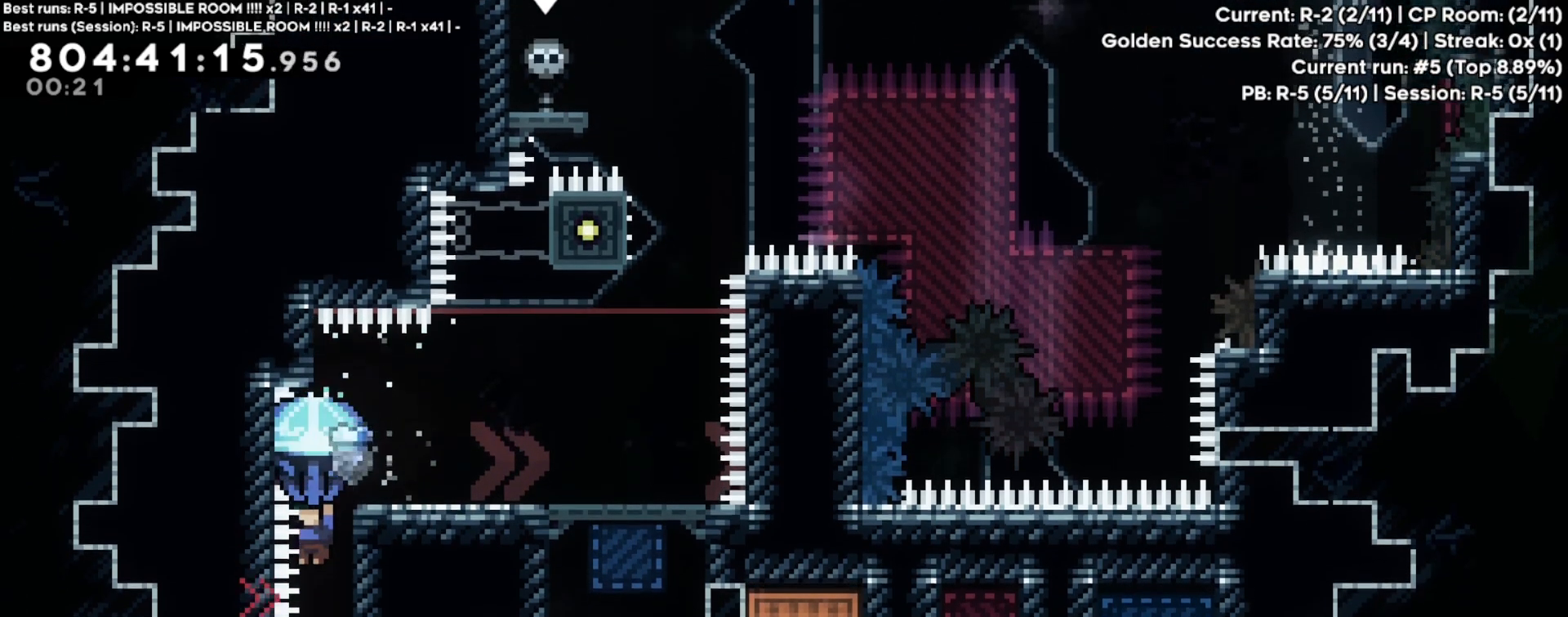
{"buttons": ["R2", "DPAD_DOWN"], "left_stick": "center", "events": [[183, "left_stick", "down"], [233, "left_stick", "center"], [417, "DPAD_DOWN", "down"]]}
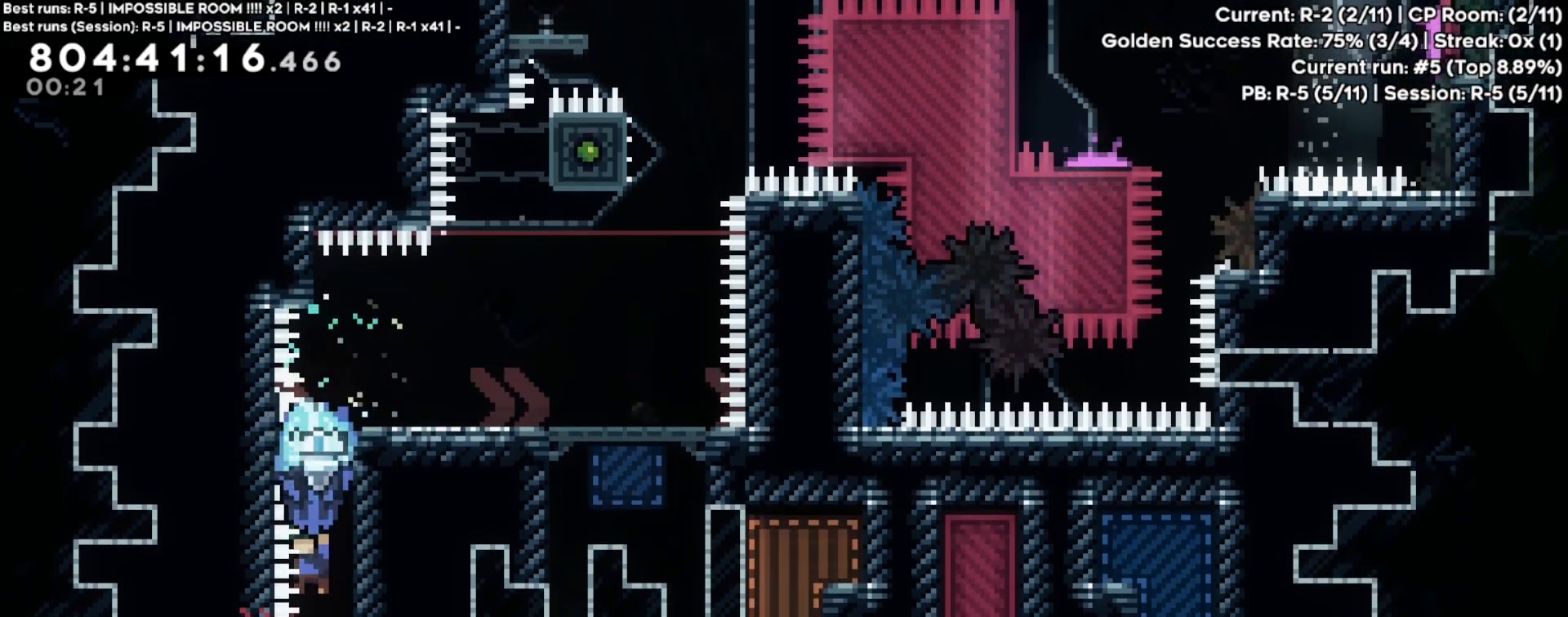
{"buttons": ["R2", "DPAD_DOWN"], "left_stick": "center", "events": []}
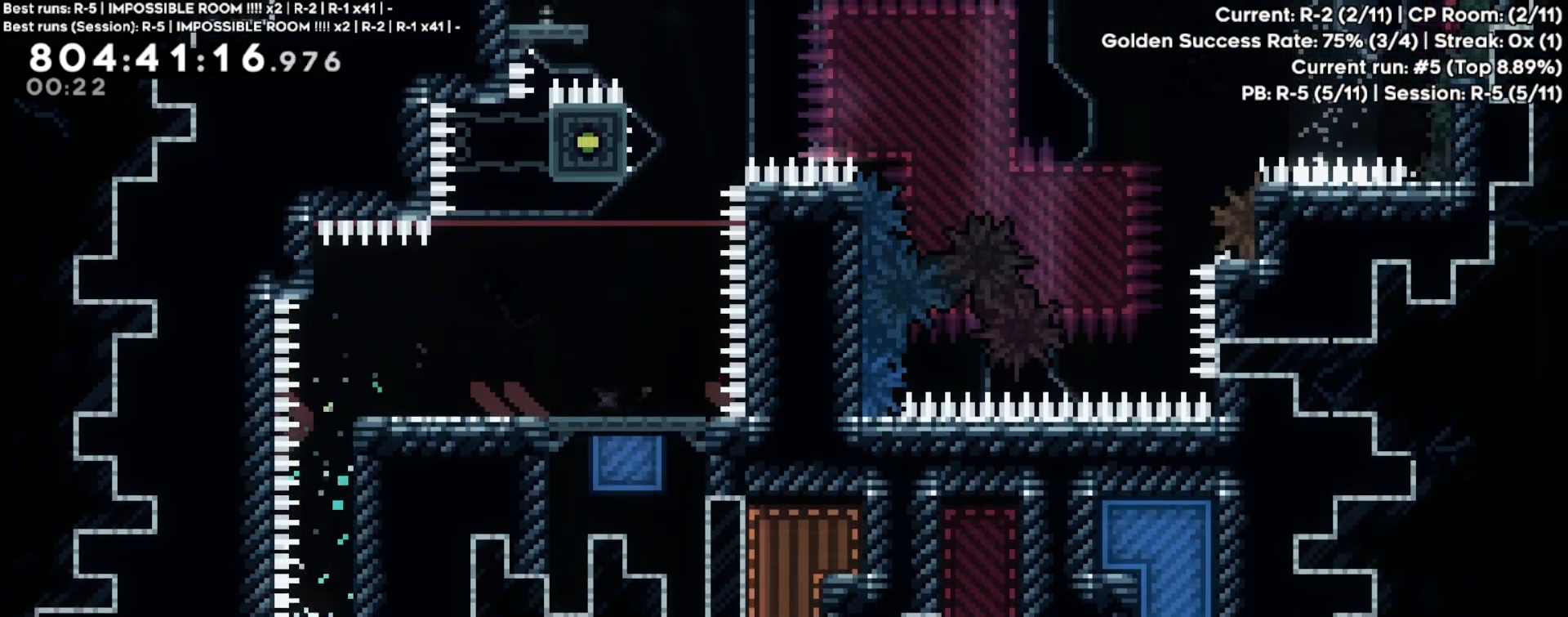
{"buttons": ["R2", "DPAD_DOWN"], "left_stick": "center", "events": []}
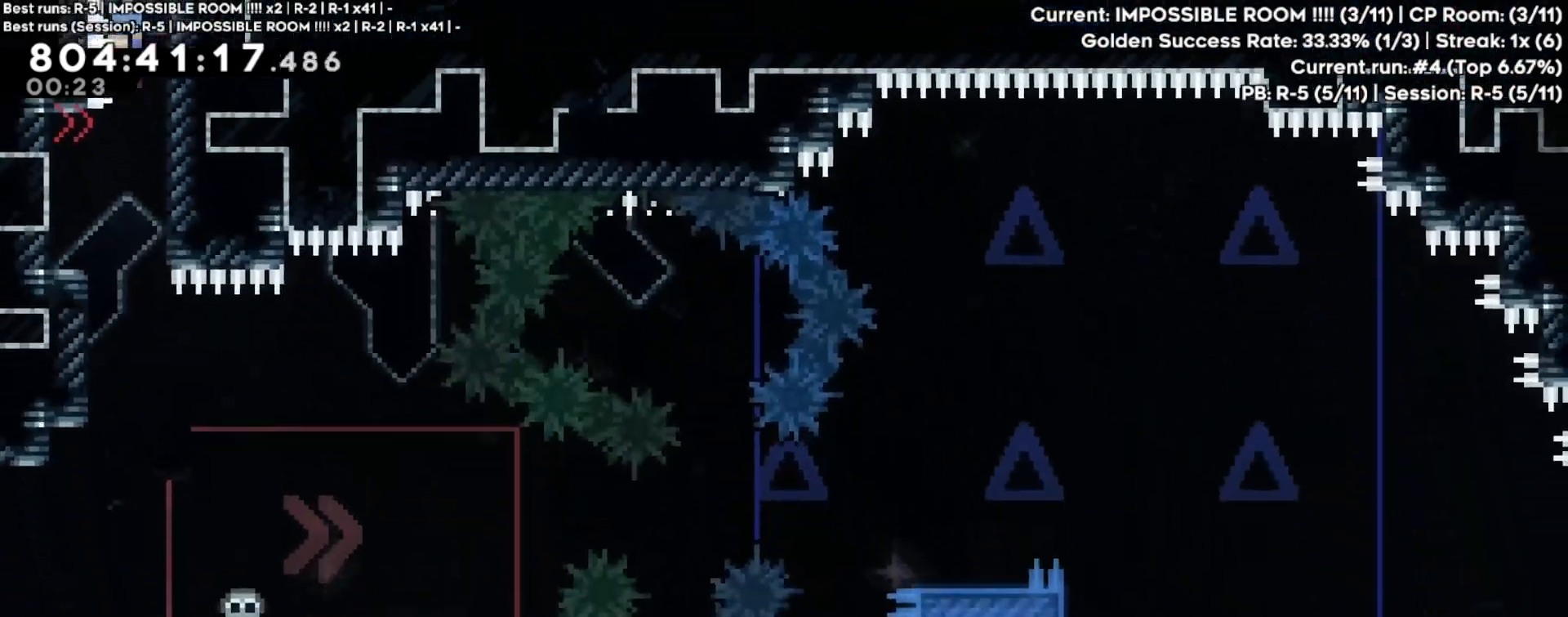
{"buttons": ["R2", "DPAD_DOWN"], "left_stick": "center", "events": []}
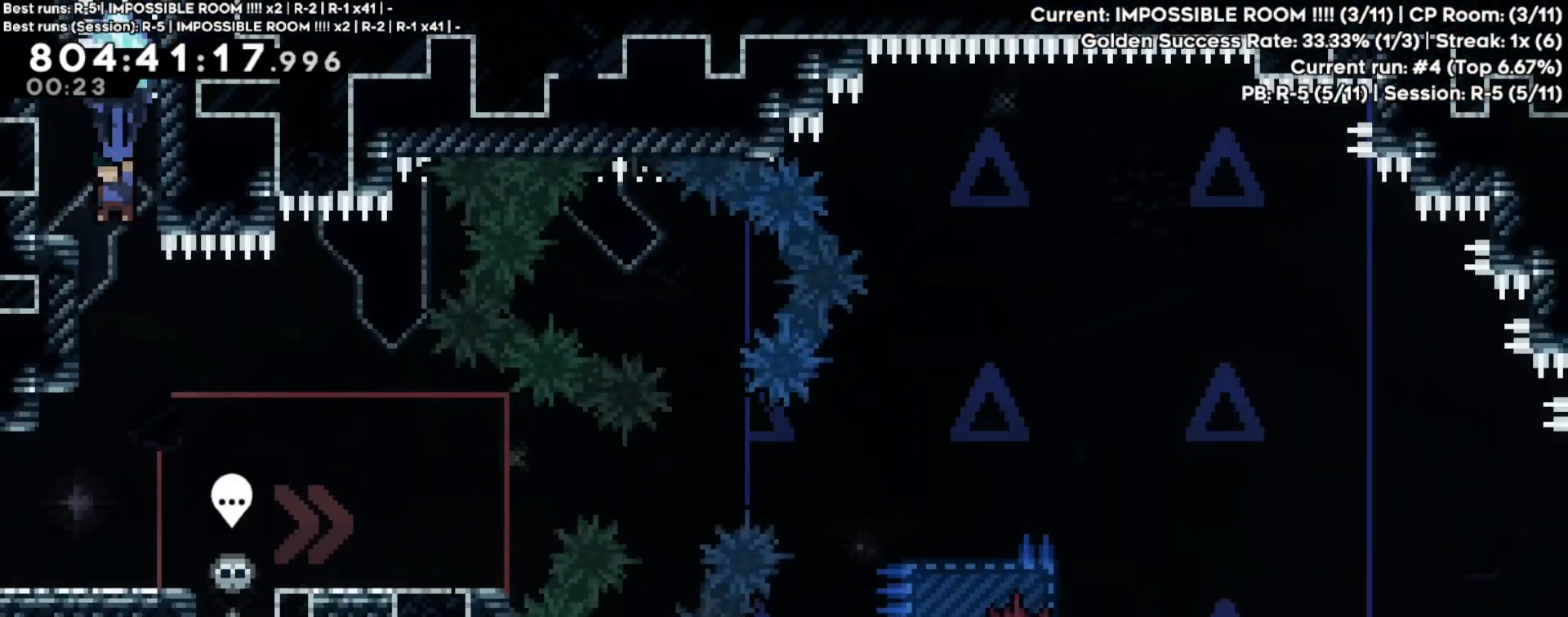
{"buttons": ["R2", "DPAD_LEFT"], "left_stick": "center", "events": [[250, "DPAD_LEFT", "down"], [450, "DPAD_DOWN", "up"]]}
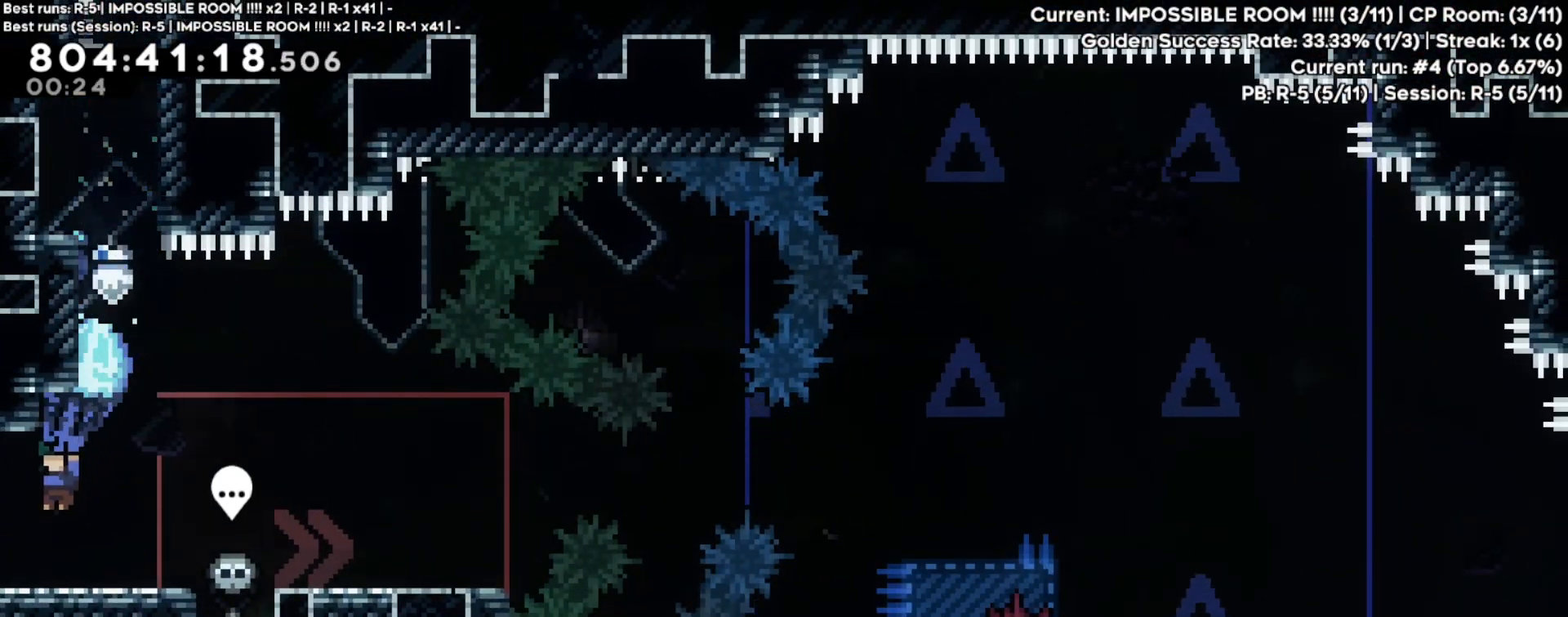
{"buttons": ["R2"], "left_stick": "center", "events": [[17, "DPAD_UP", "down"], [83, "DPAD_LEFT", "up"], [250, "DPAD_LEFT", "down"], [333, "DPAD_LEFT", "up"], [333, "DPAD_UP", "up"]]}
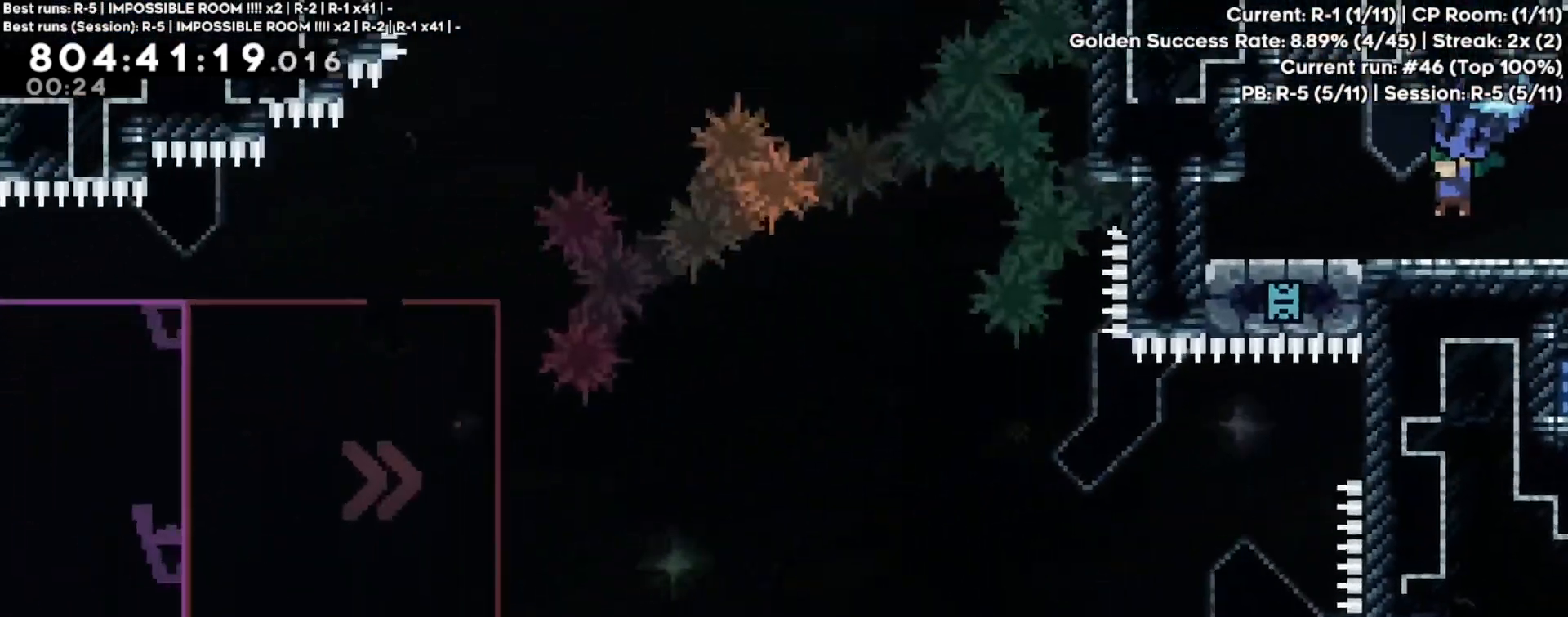
{"buttons": ["R2"], "left_stick": "center", "events": []}
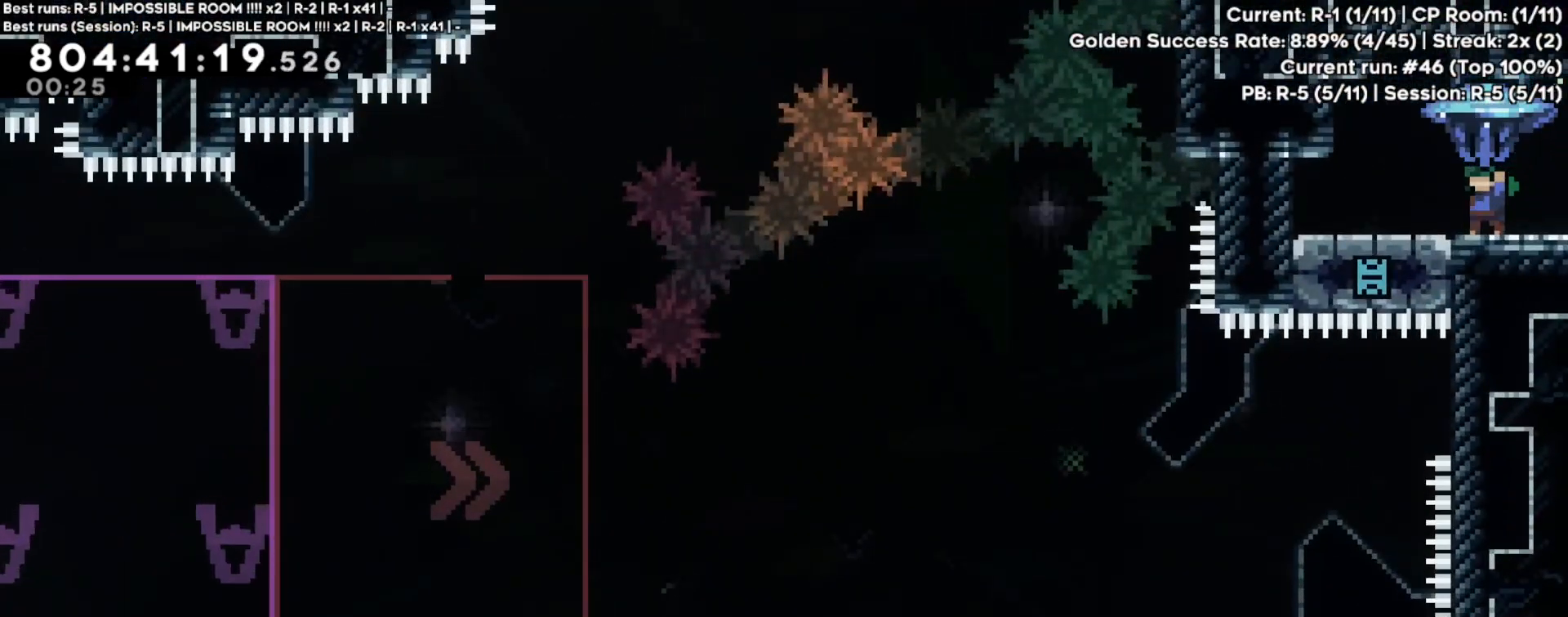
{"buttons": ["R2"], "left_stick": "center", "events": [[50, "left_stick", "right"], [133, "left_stick", "center"], [333, "left_stick", "right"], [400, "left_stick", "center"]]}
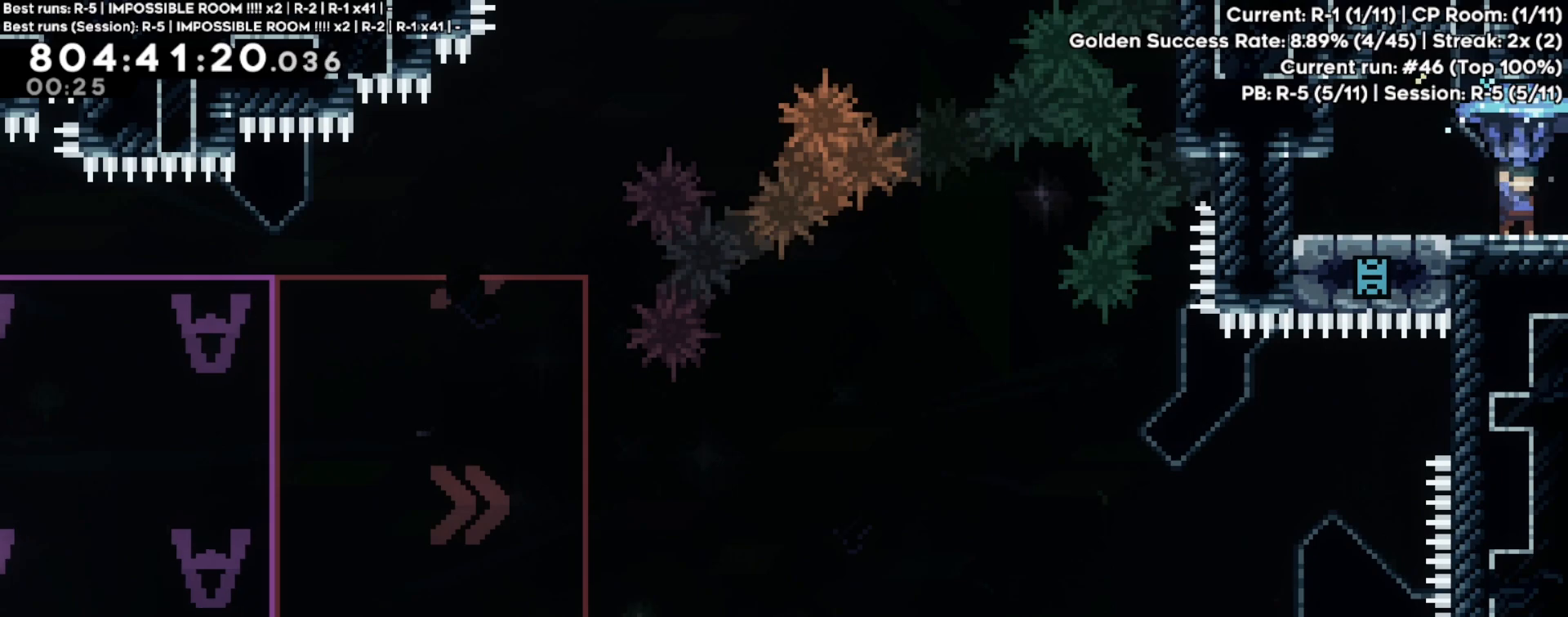
{"buttons": ["R2"], "left_stick": "center", "events": []}
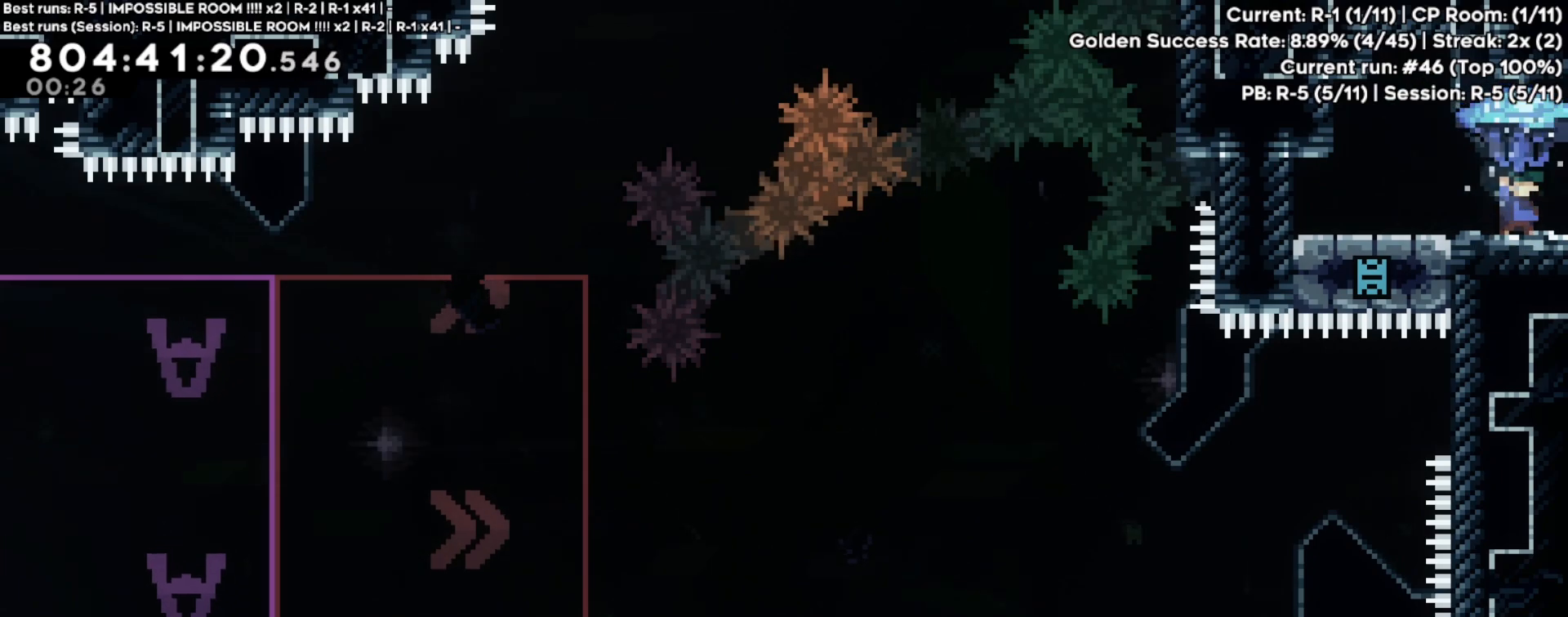
{"buttons": ["R2"], "left_stick": "center", "events": []}
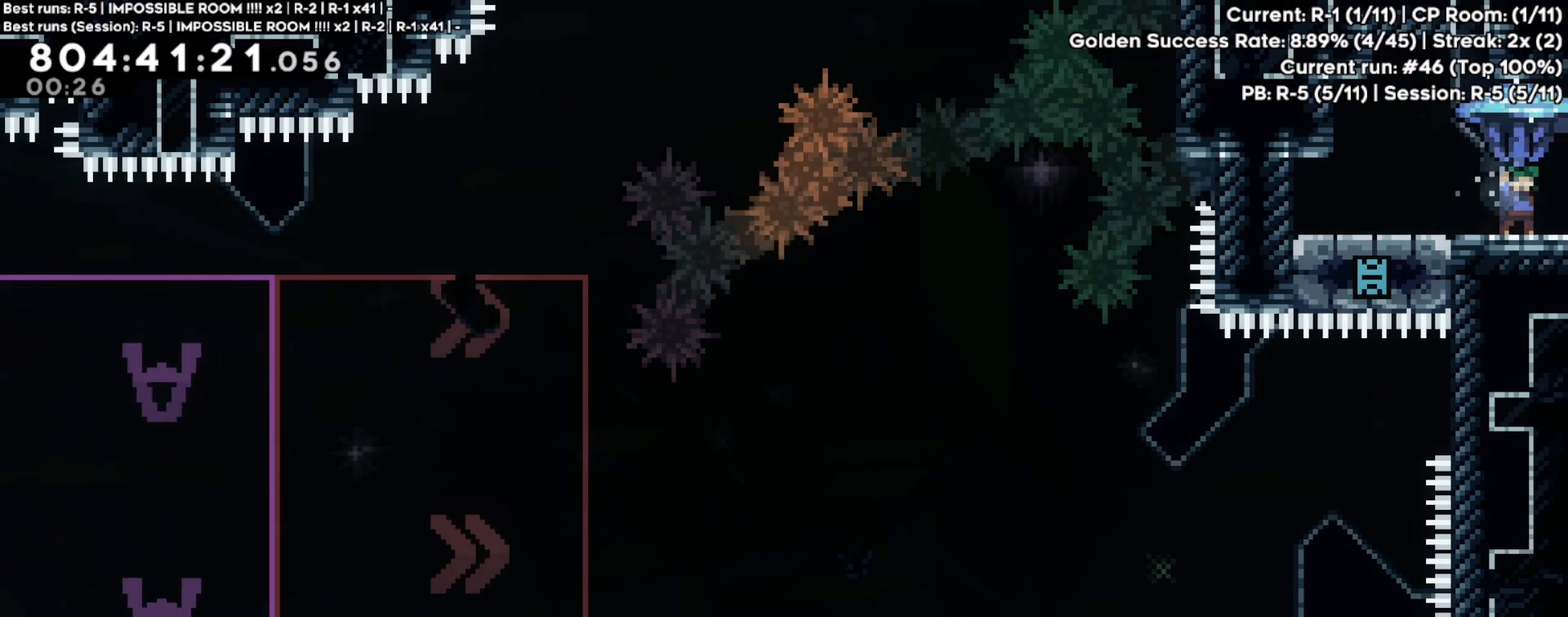
{"buttons": ["R2"], "left_stick": "center", "events": []}
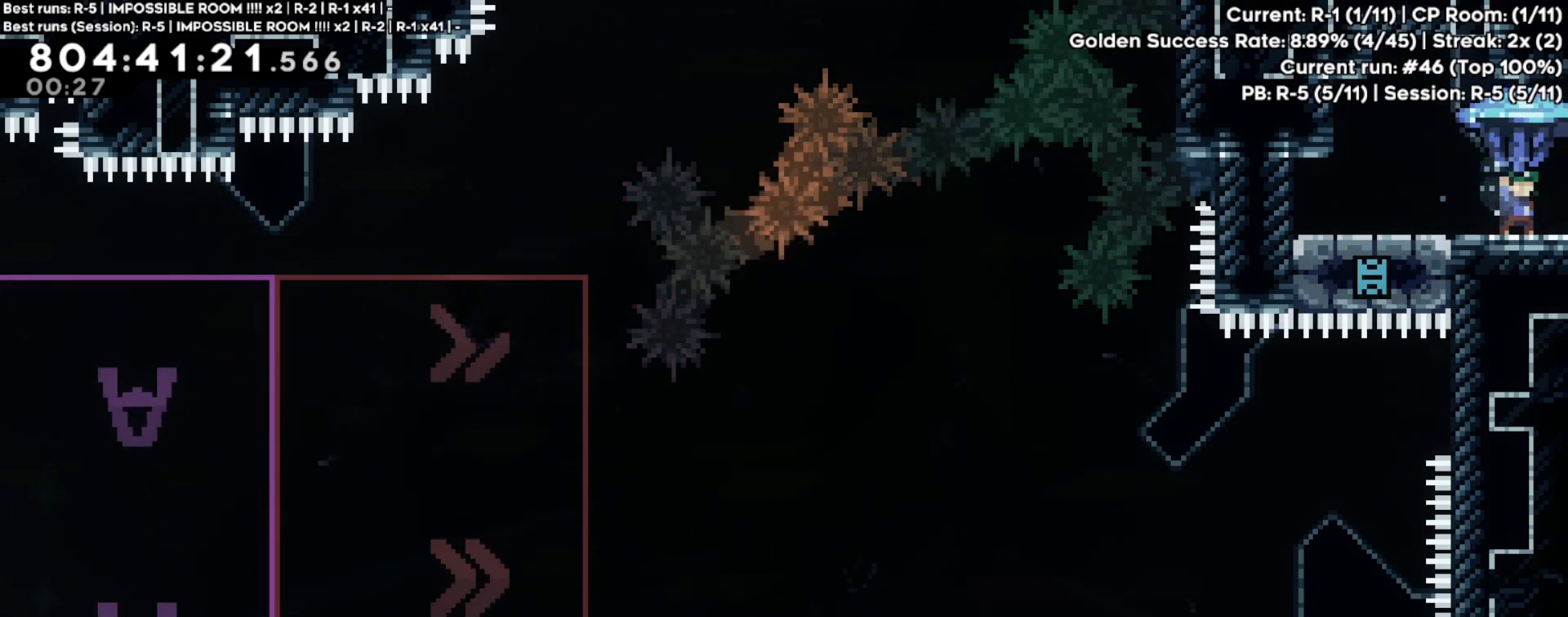
{"buttons": ["R2"], "left_stick": "center", "events": []}
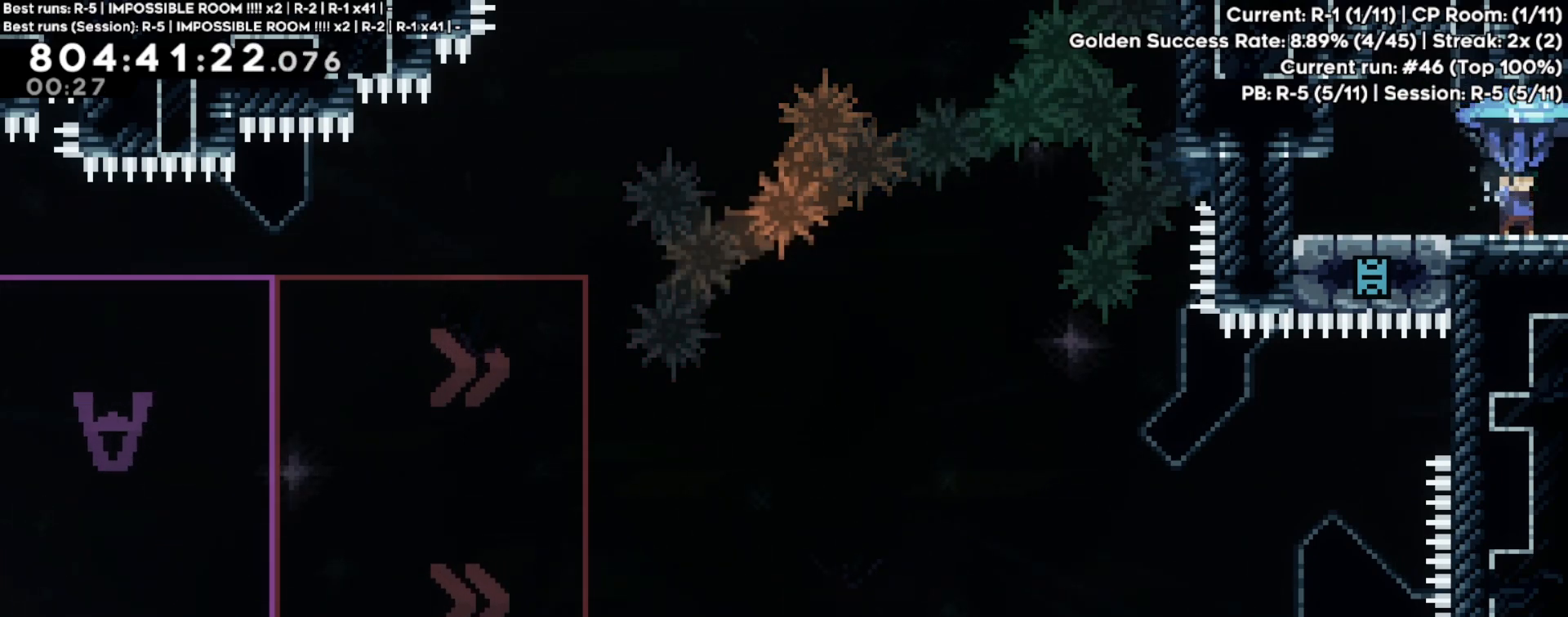
{"buttons": ["R2"], "left_stick": "center", "events": []}
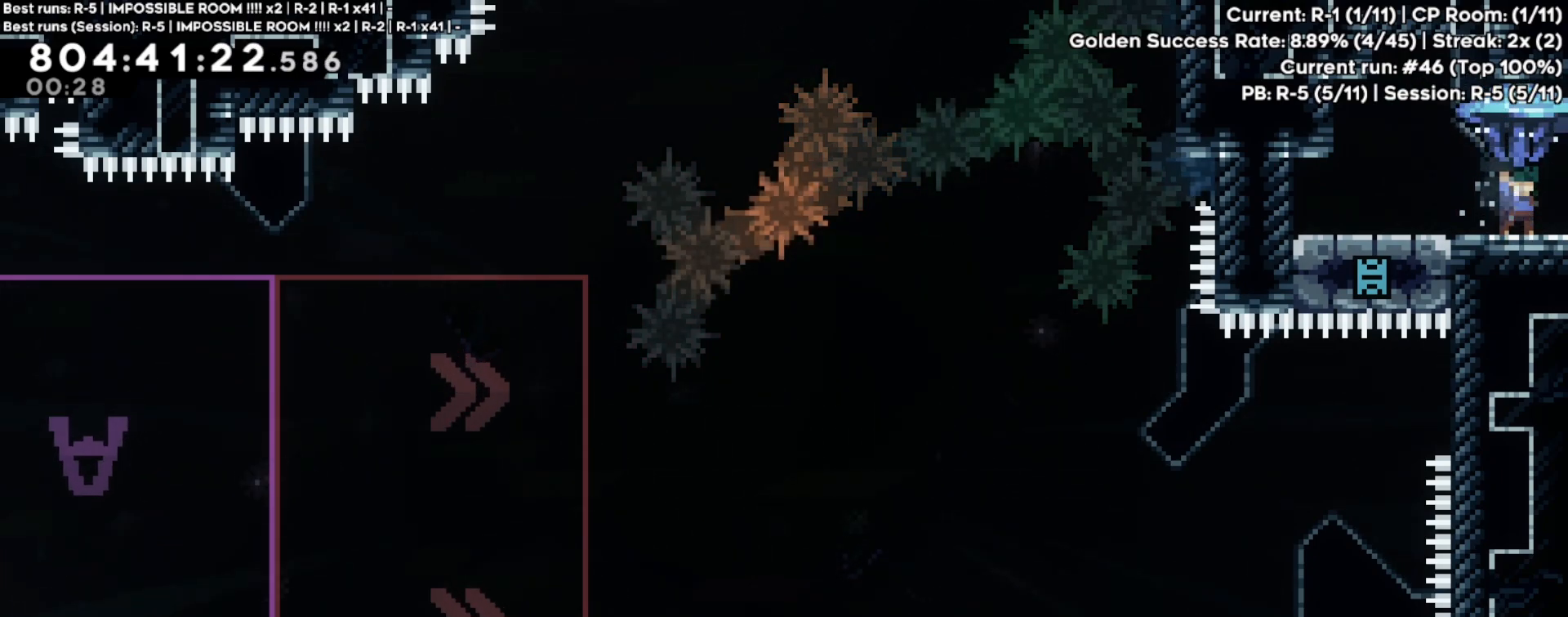
{"buttons": ["R2"], "left_stick": "center", "events": []}
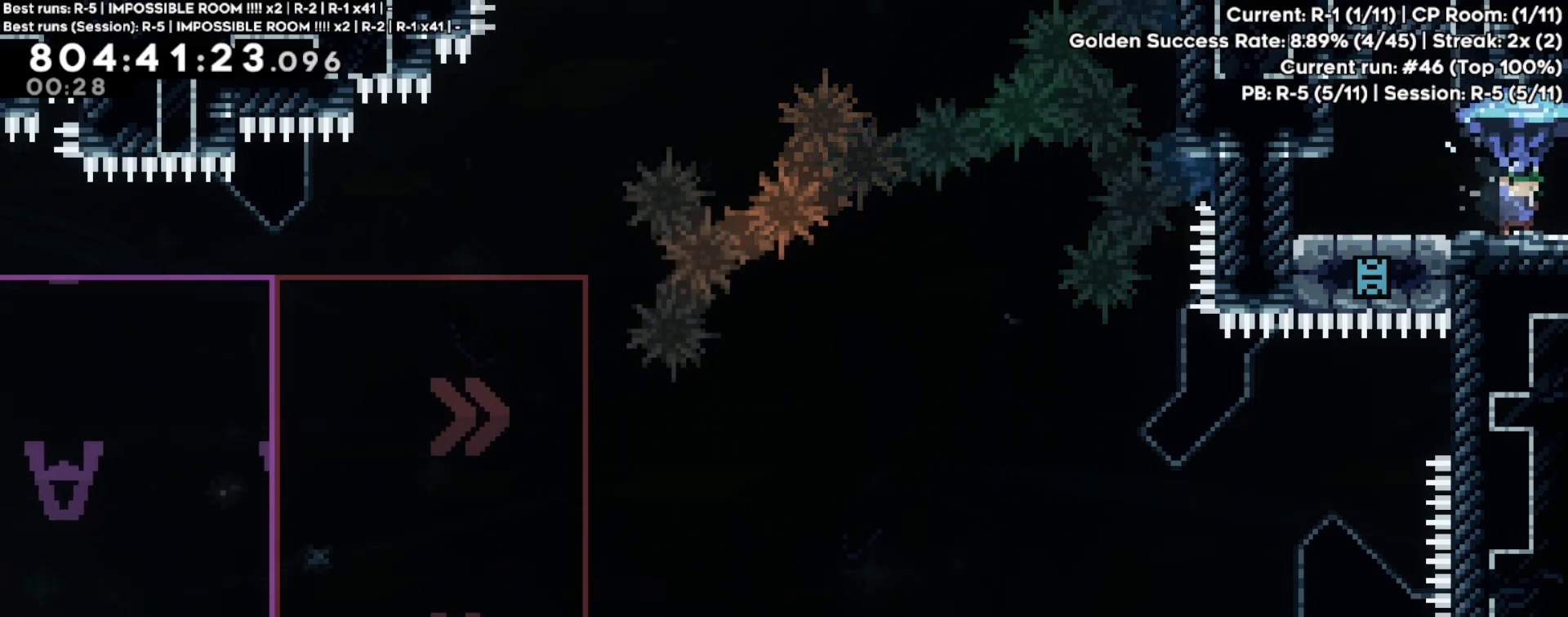
{"buttons": ["R2"], "left_stick": "center", "events": []}